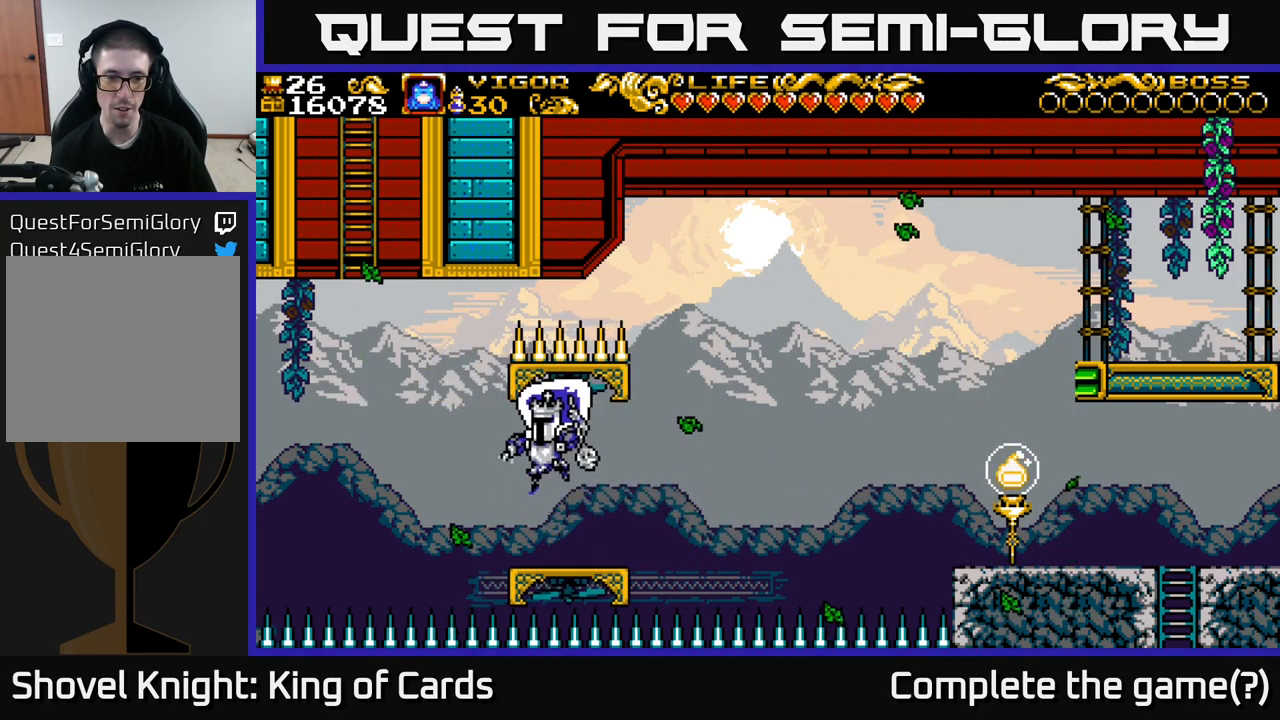
Gameplay with a controller (Xbox layout); each line is a JSON object with the inputs held at the frame after it. "events" lists button and stick changes between this image and that frame as [ms after this image, input, new state], when the widget could be followed in between. Not read: left_stick.
{"buttons": ["DPAD_LEFT"], "right_stick": "center", "events": []}
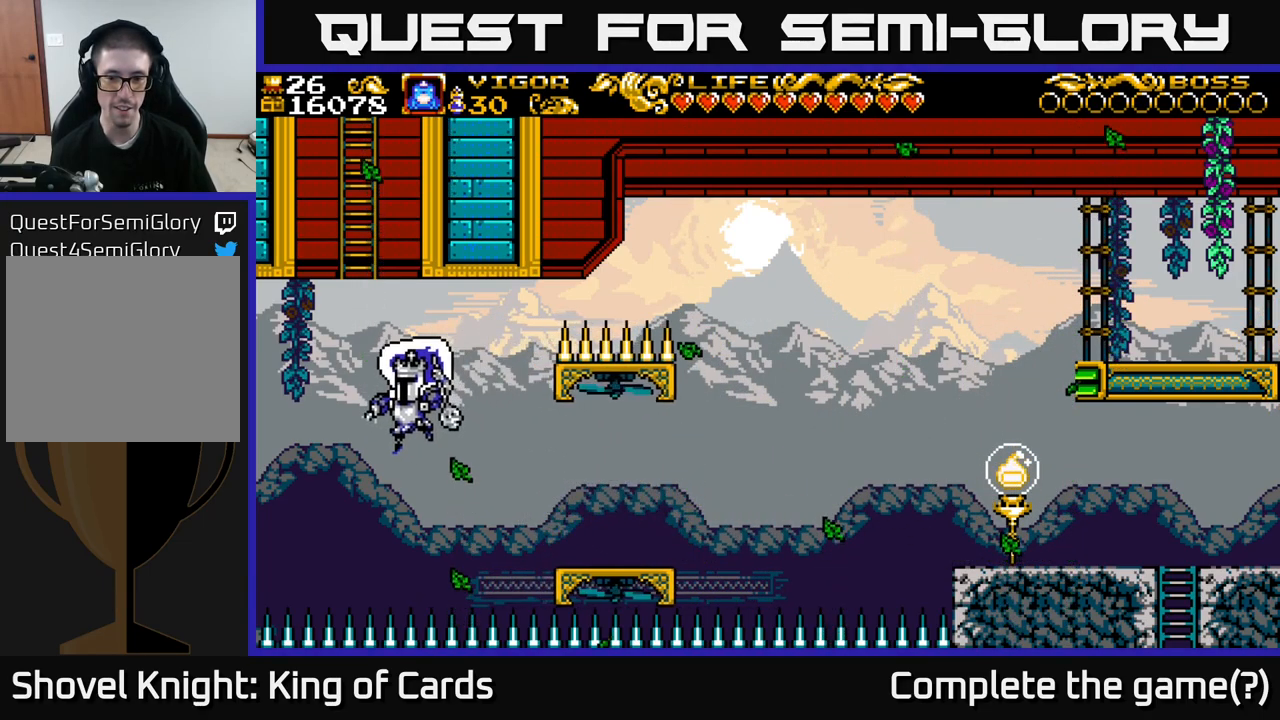
{"buttons": ["DPAD_UP"], "right_stick": "center", "events": [[200, "DPAD_UP", "down"], [233, "DPAD_LEFT", "up"]]}
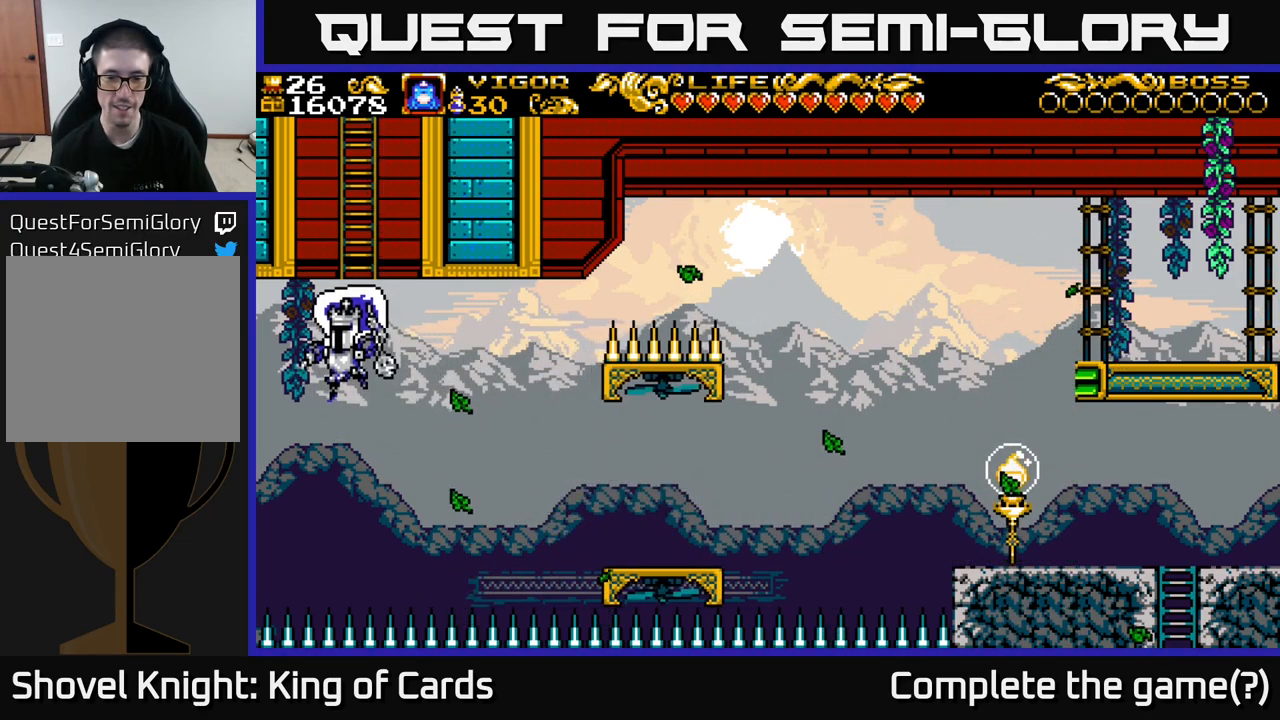
{"buttons": ["DPAD_UP"], "right_stick": "center", "events": []}
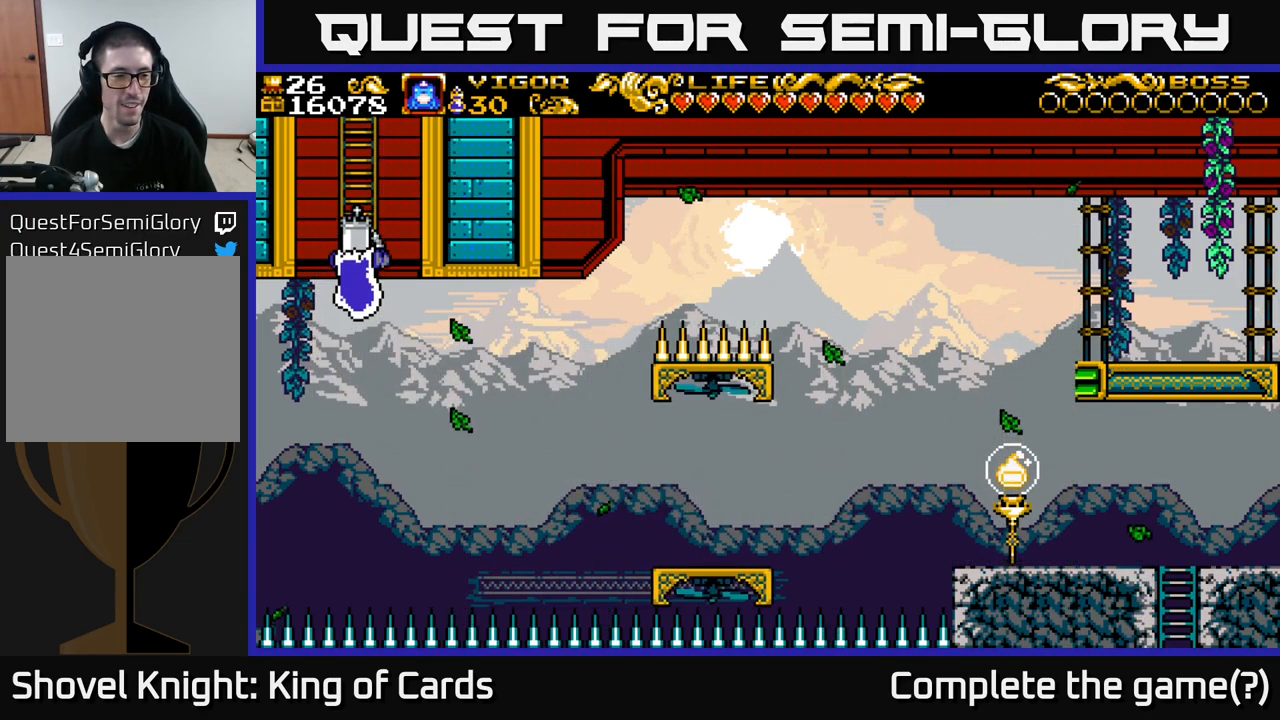
{"buttons": ["DPAD_UP"], "right_stick": "center", "events": []}
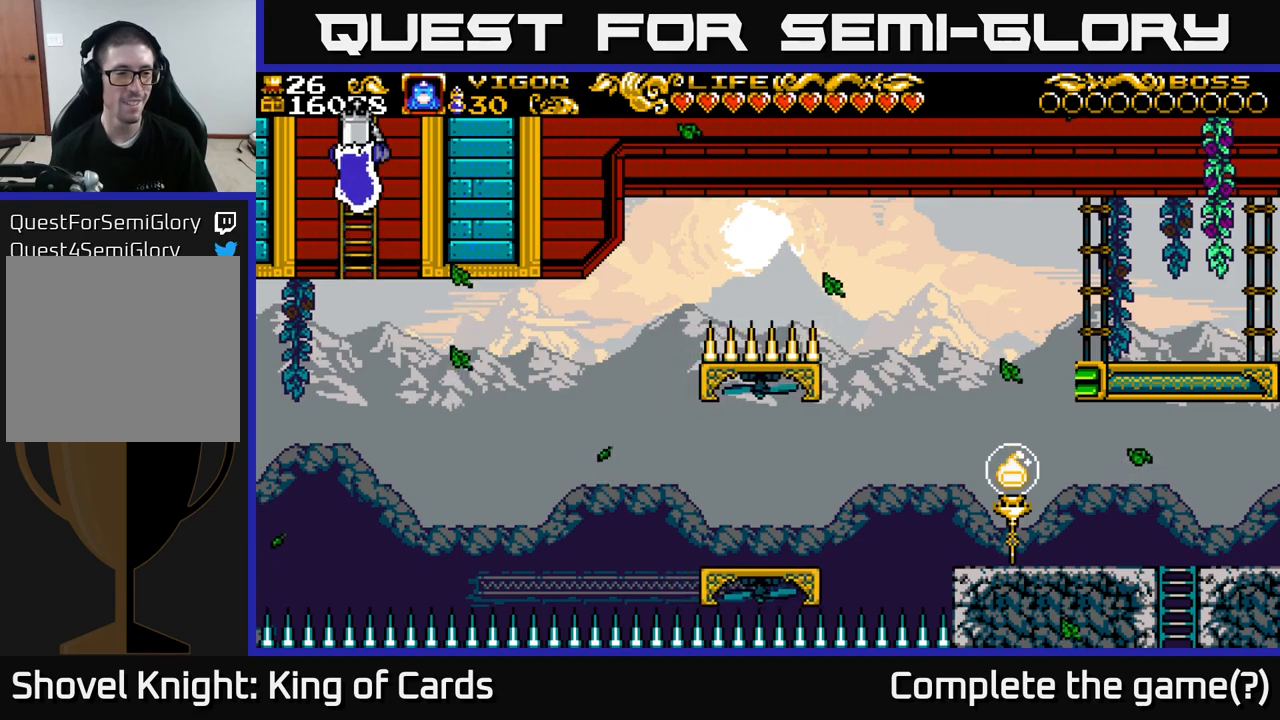
{"buttons": [], "right_stick": "center", "events": [[400, "DPAD_UP", "up"]]}
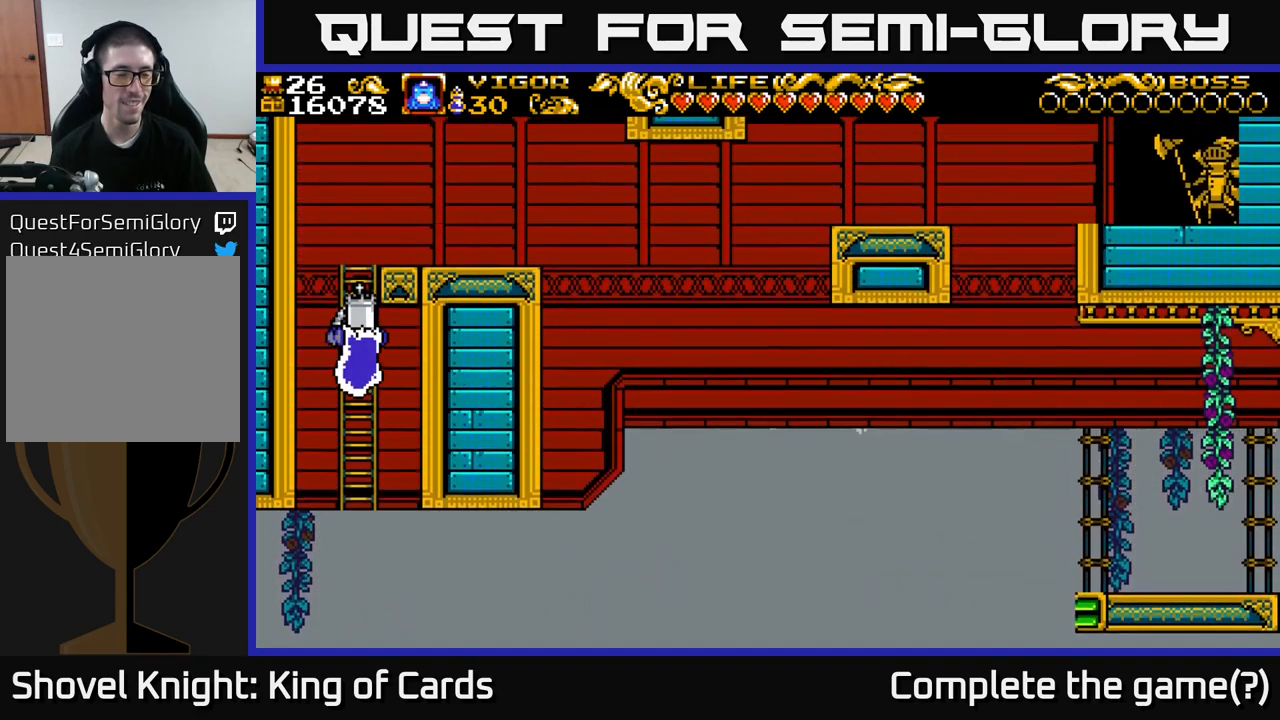
{"buttons": ["DPAD_UP"], "right_stick": "center", "events": [[83, "DPAD_UP", "down"]]}
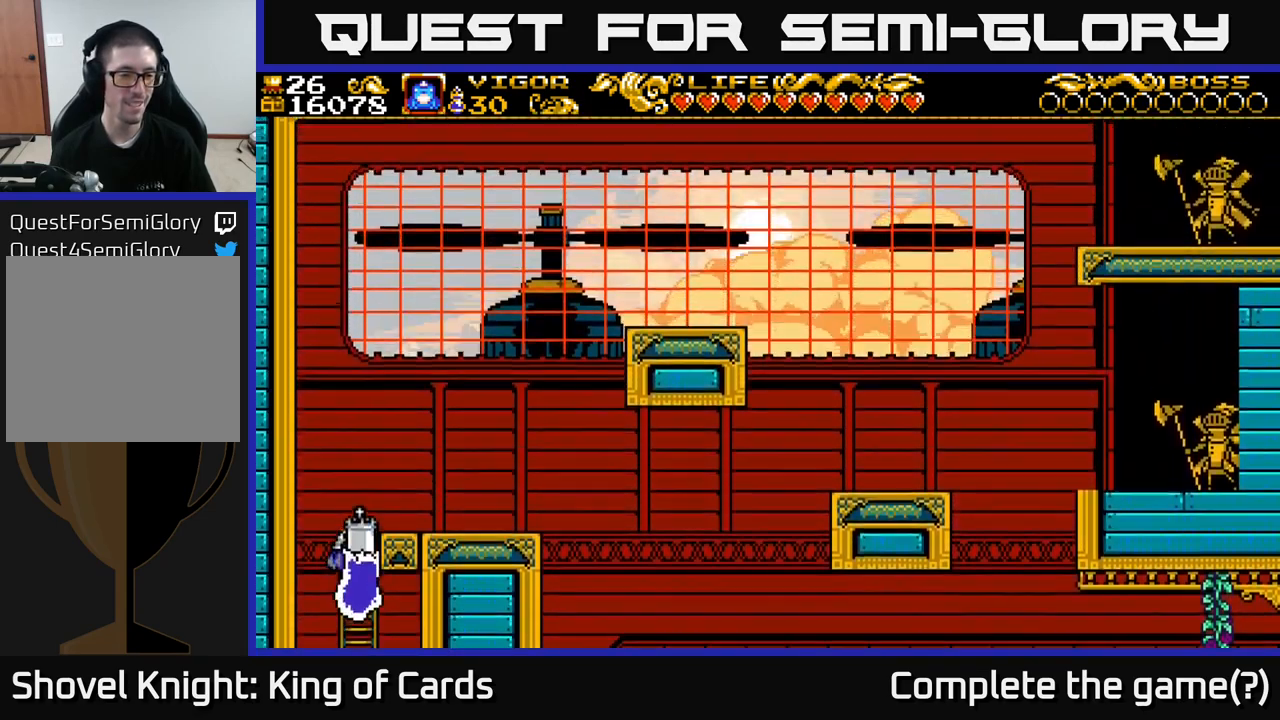
{"buttons": ["DPAD_UP", "DPAD_RIGHT"], "right_stick": "center", "events": [[200, "DPAD_RIGHT", "down"]]}
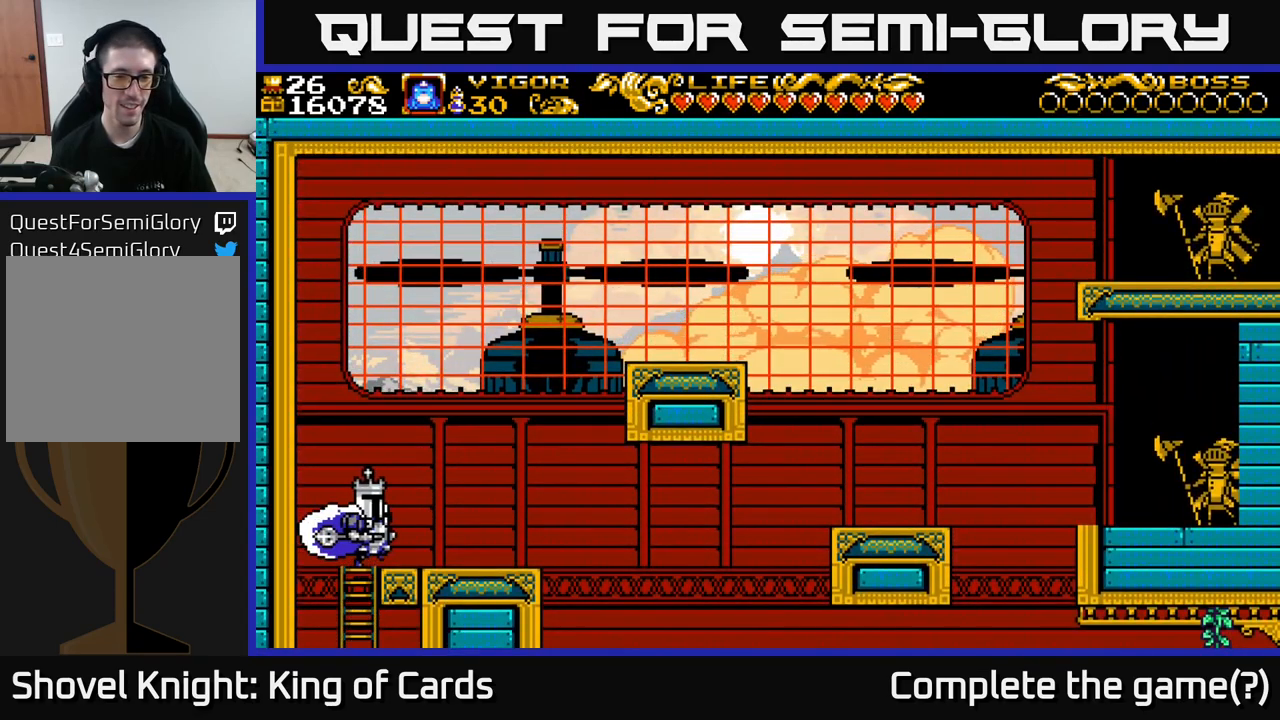
{"buttons": ["A", "X", "DPAD_RIGHT"], "right_stick": "center", "events": [[50, "DPAD_UP", "up"], [267, "A", "down"], [500, "X", "down"]]}
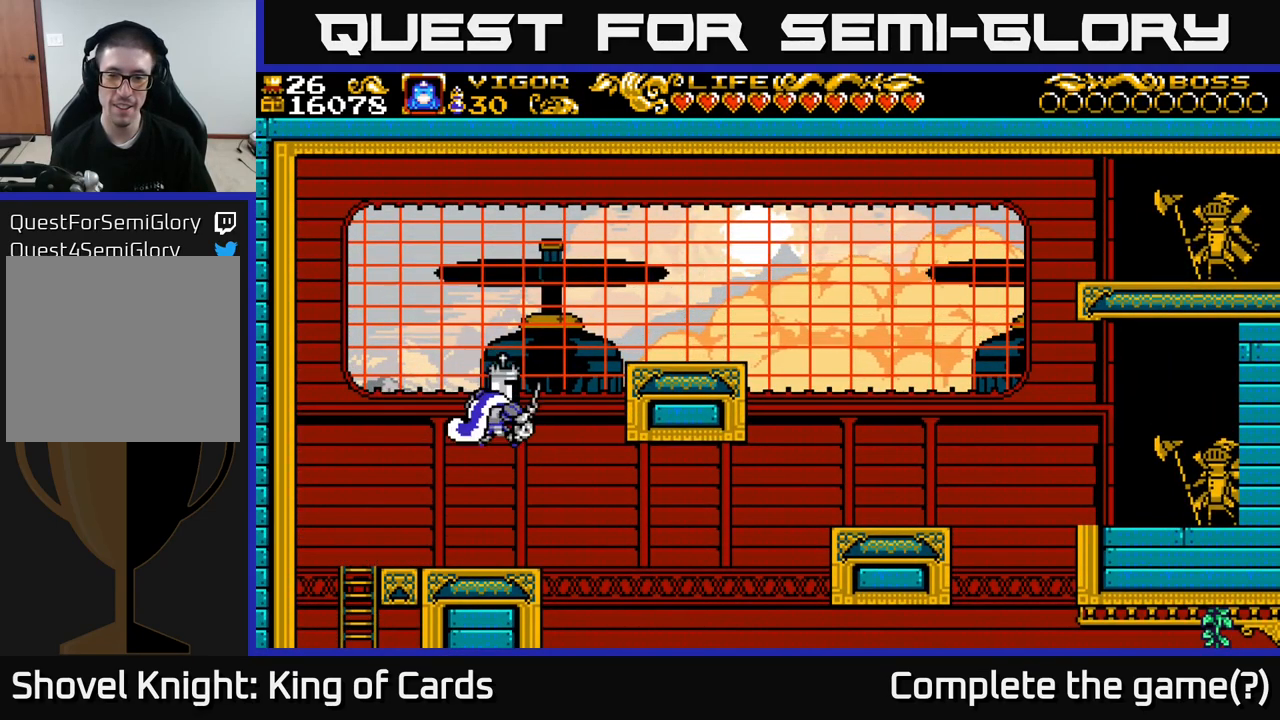
{"buttons": ["DPAD_RIGHT"], "right_stick": "center", "events": [[183, "X", "up"], [233, "A", "up"]]}
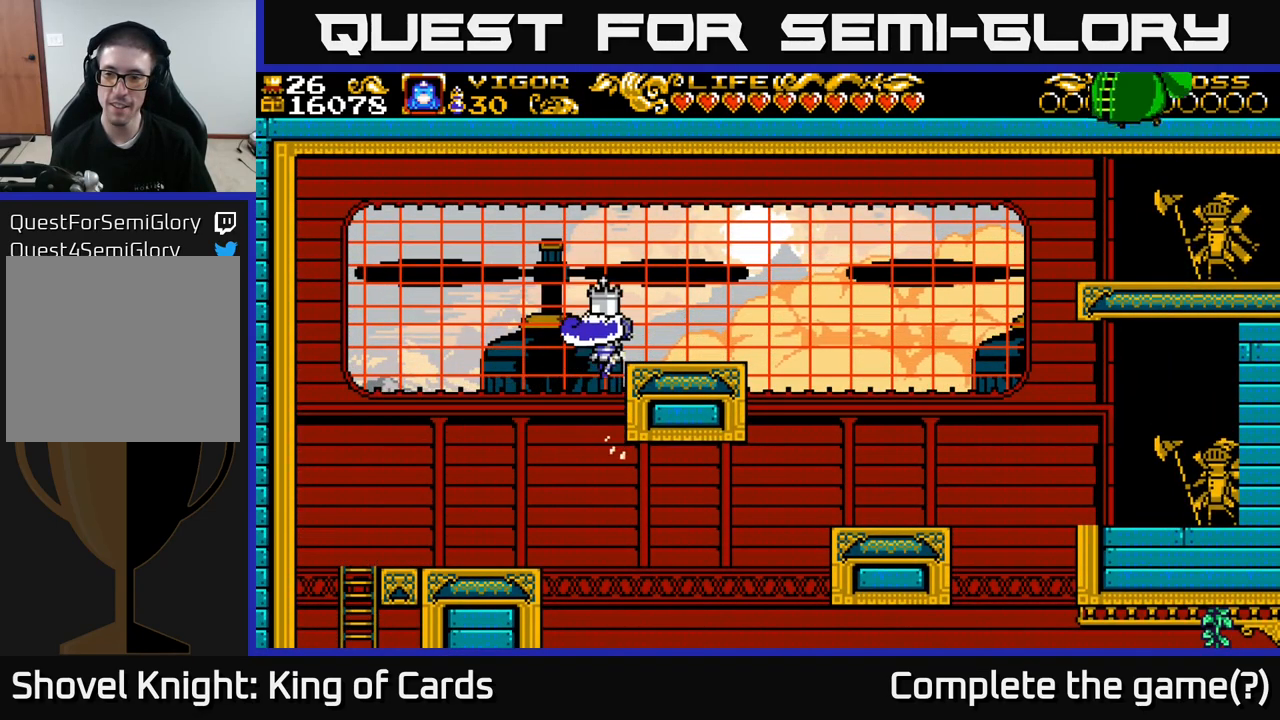
{"buttons": [], "right_stick": "center", "events": [[333, "DPAD_RIGHT", "up"]]}
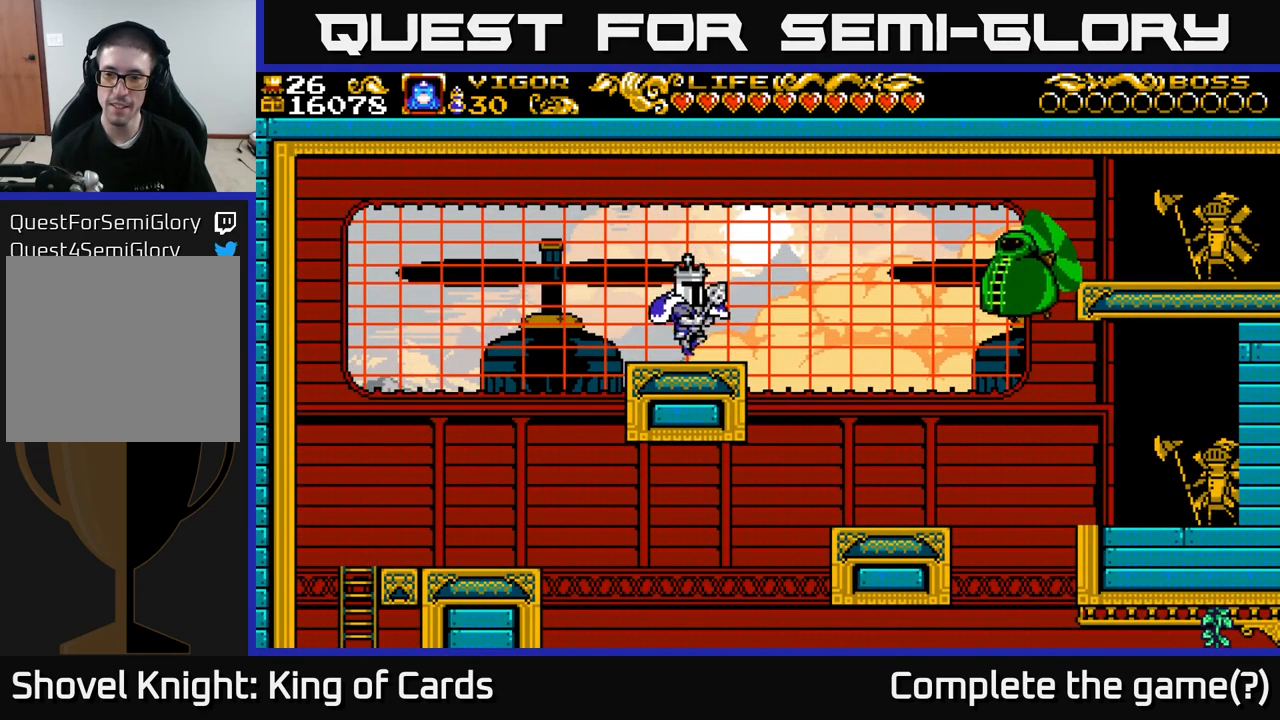
{"buttons": ["A", "X", "DPAD_RIGHT"], "right_stick": "center", "events": [[33, "DPAD_RIGHT", "down"], [133, "A", "down"], [433, "X", "down"]]}
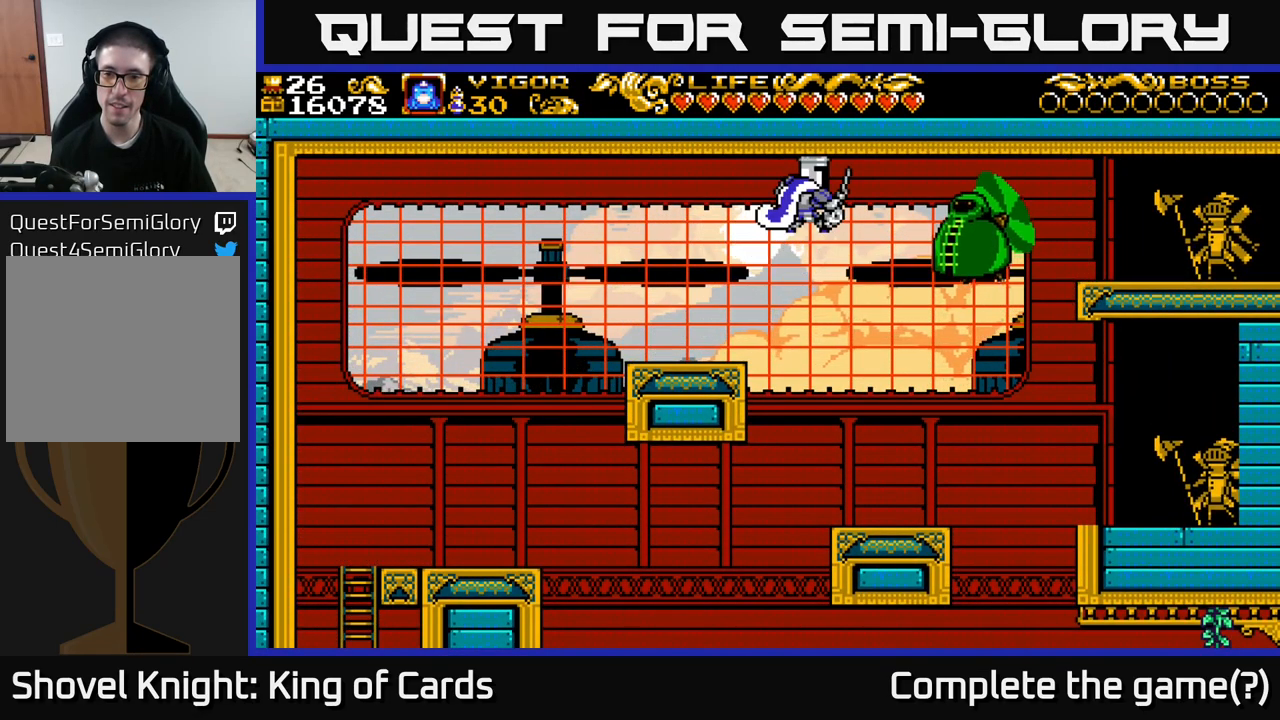
{"buttons": ["A", "DPAD_RIGHT"], "right_stick": "center", "events": [[483, "X", "up"]]}
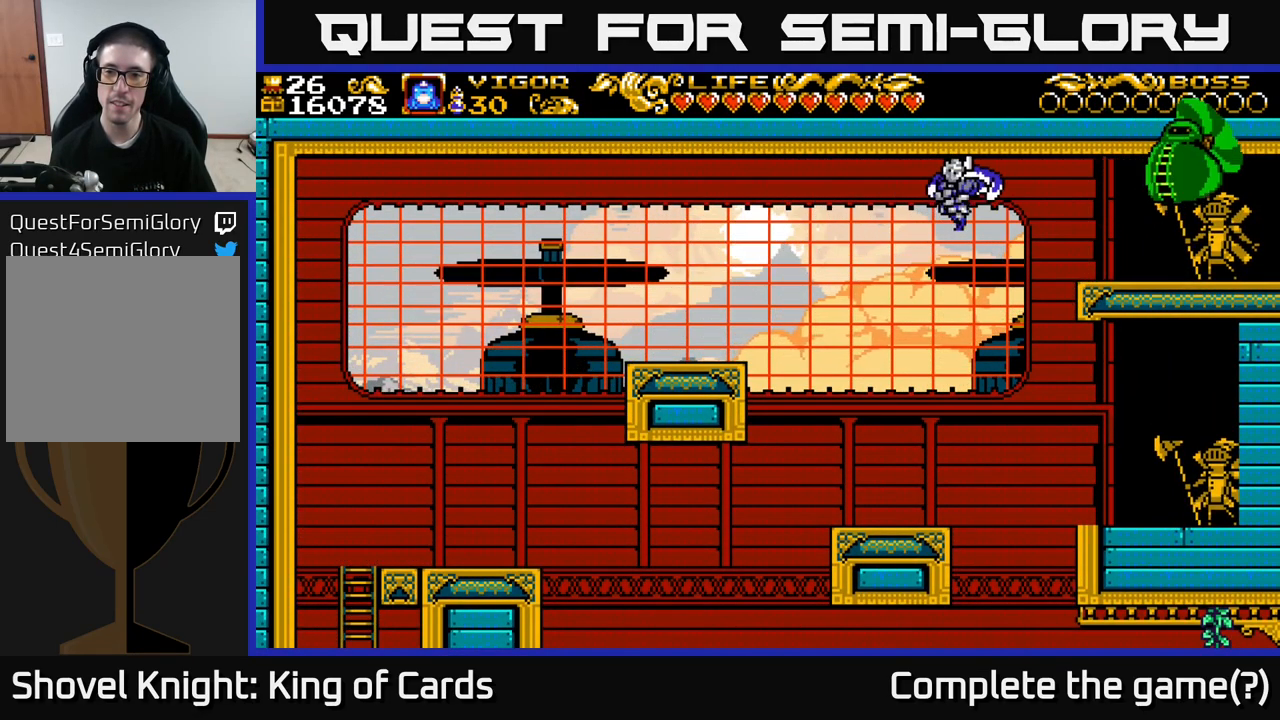
{"buttons": ["DPAD_RIGHT"], "right_stick": "center", "events": [[33, "A", "up"]]}
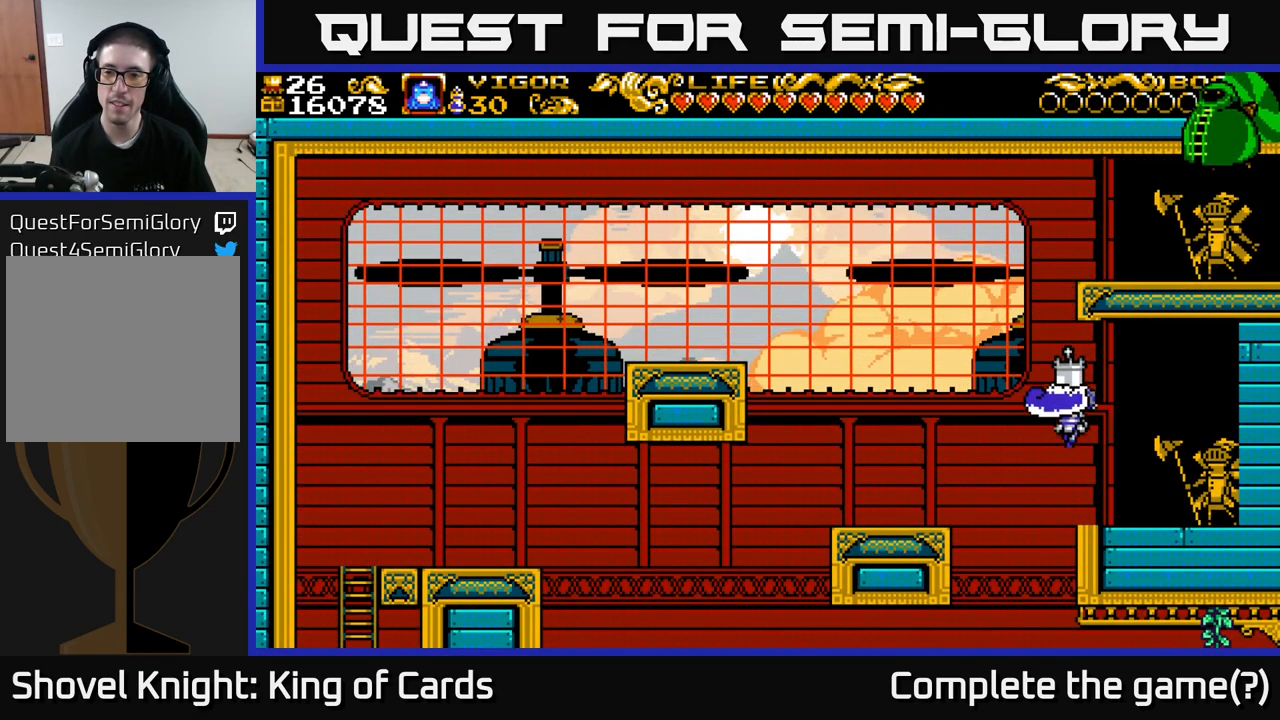
{"buttons": ["DPAD_RIGHT"], "right_stick": "down-left", "events": [[399, "A", "down"], [399, "X", "down"], [416, "A", "up"], [483, "X", "up"], [499, "right_stick", "down-left"]]}
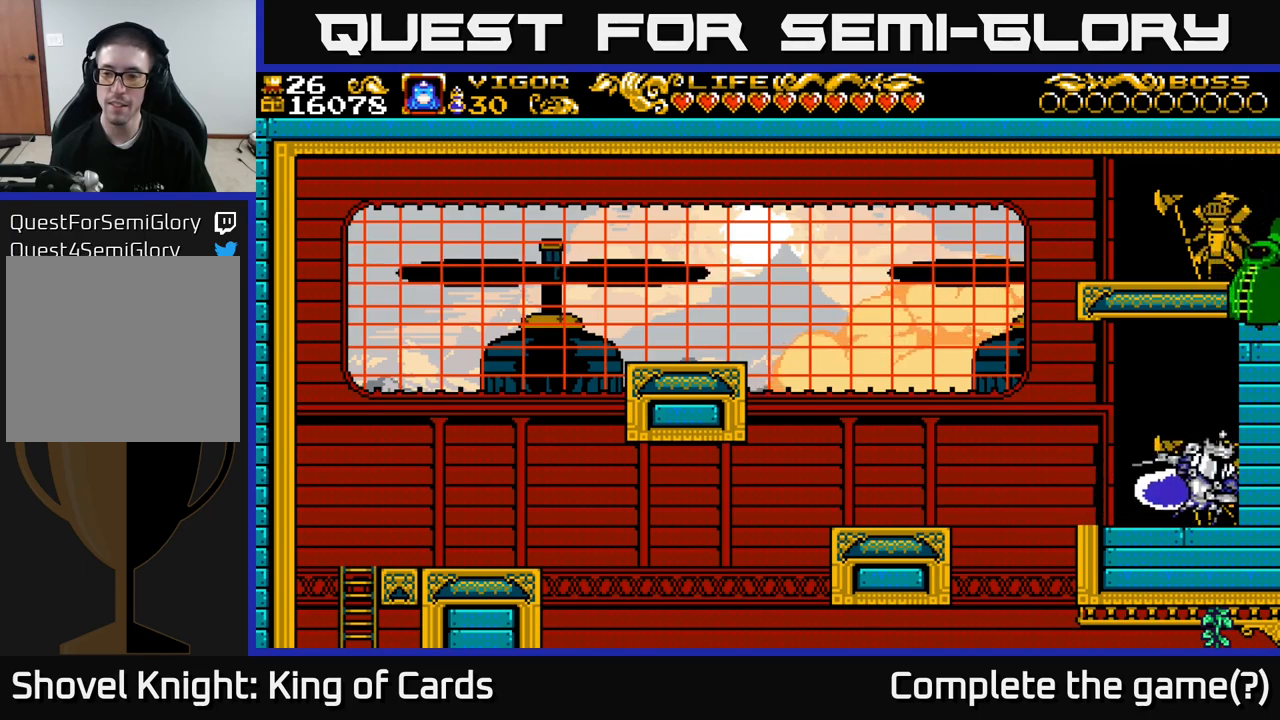
{"buttons": [], "right_stick": "center", "events": [[17, "right_stick", "center"], [267, "DPAD_RIGHT", "up"]]}
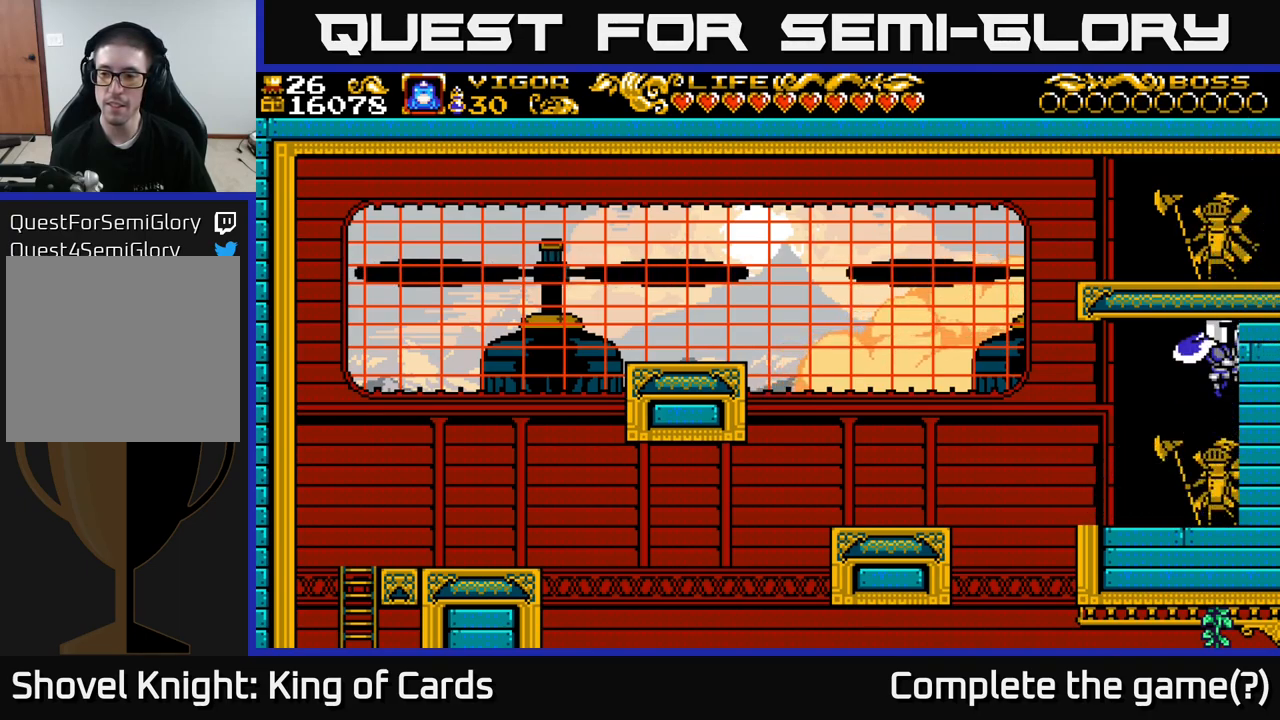
{"buttons": ["DPAD_LEFT"], "right_stick": "center", "events": [[84, "DPAD_LEFT", "down"]]}
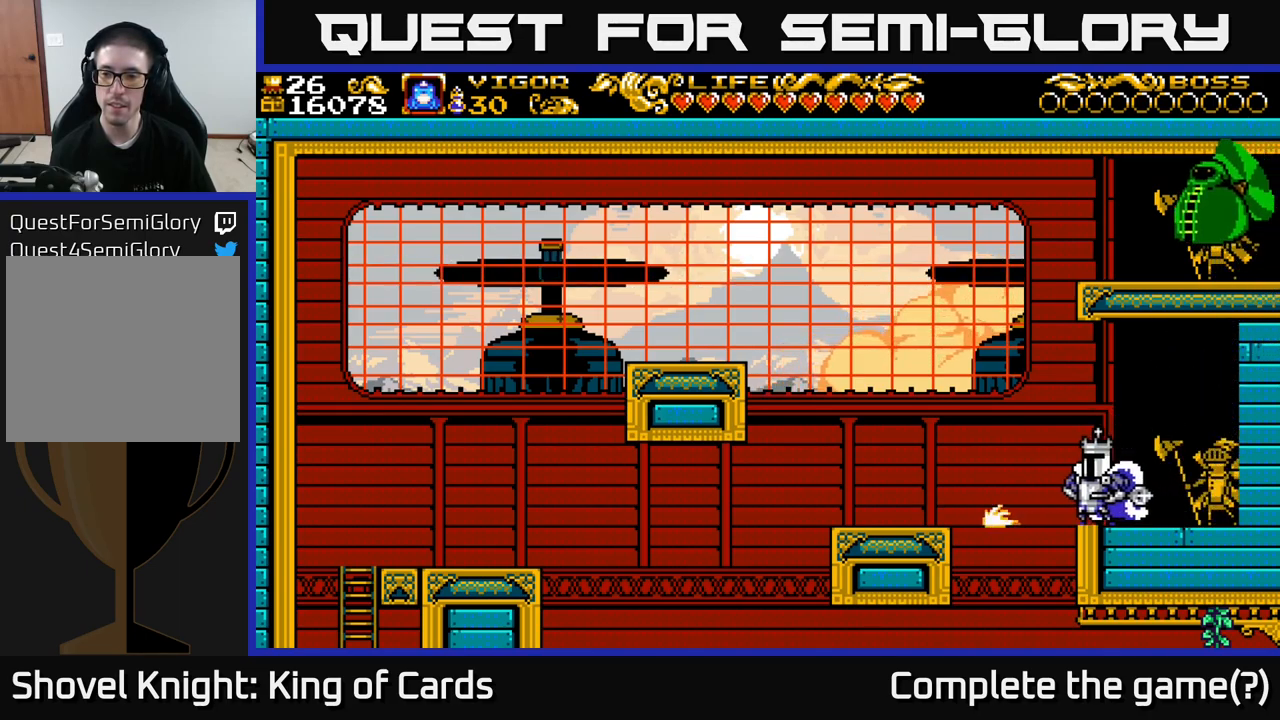
{"buttons": ["DPAD_LEFT"], "right_stick": "center", "events": [[100, "A", "down"], [317, "A", "up"]]}
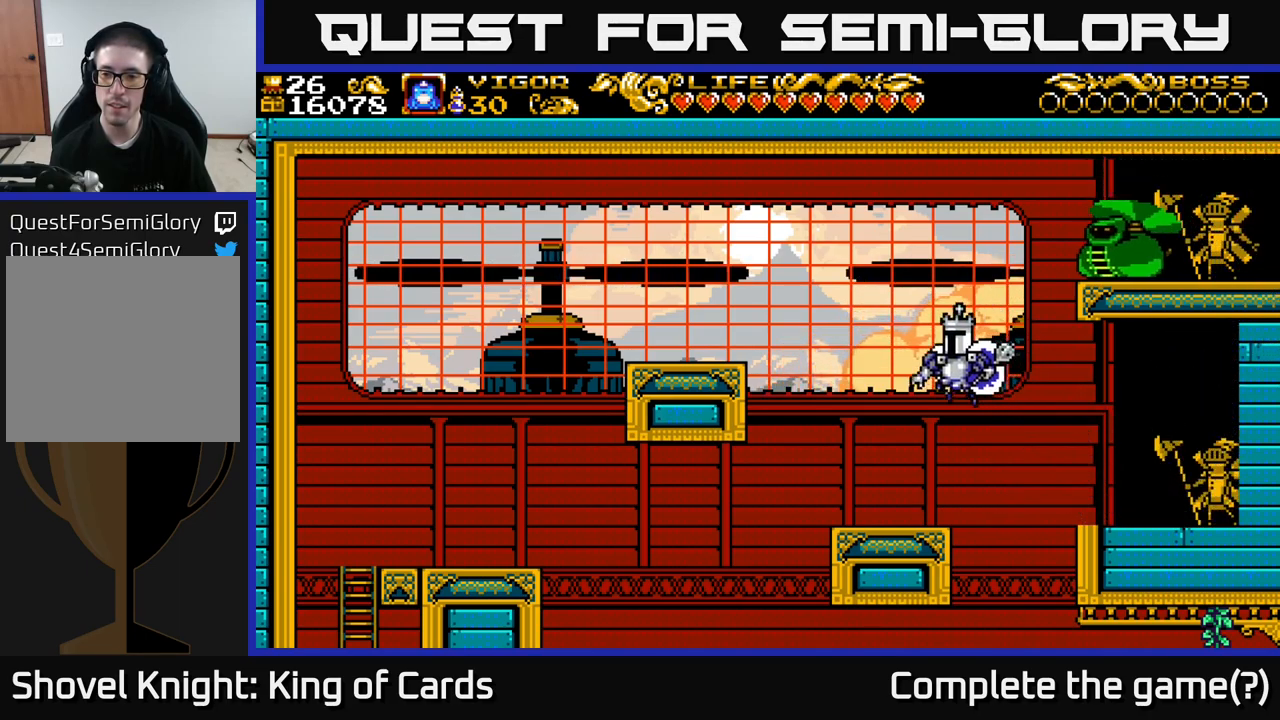
{"buttons": [], "right_stick": "center", "events": [[250, "DPAD_LEFT", "up"], [350, "DPAD_RIGHT", "down"], [484, "DPAD_RIGHT", "up"]]}
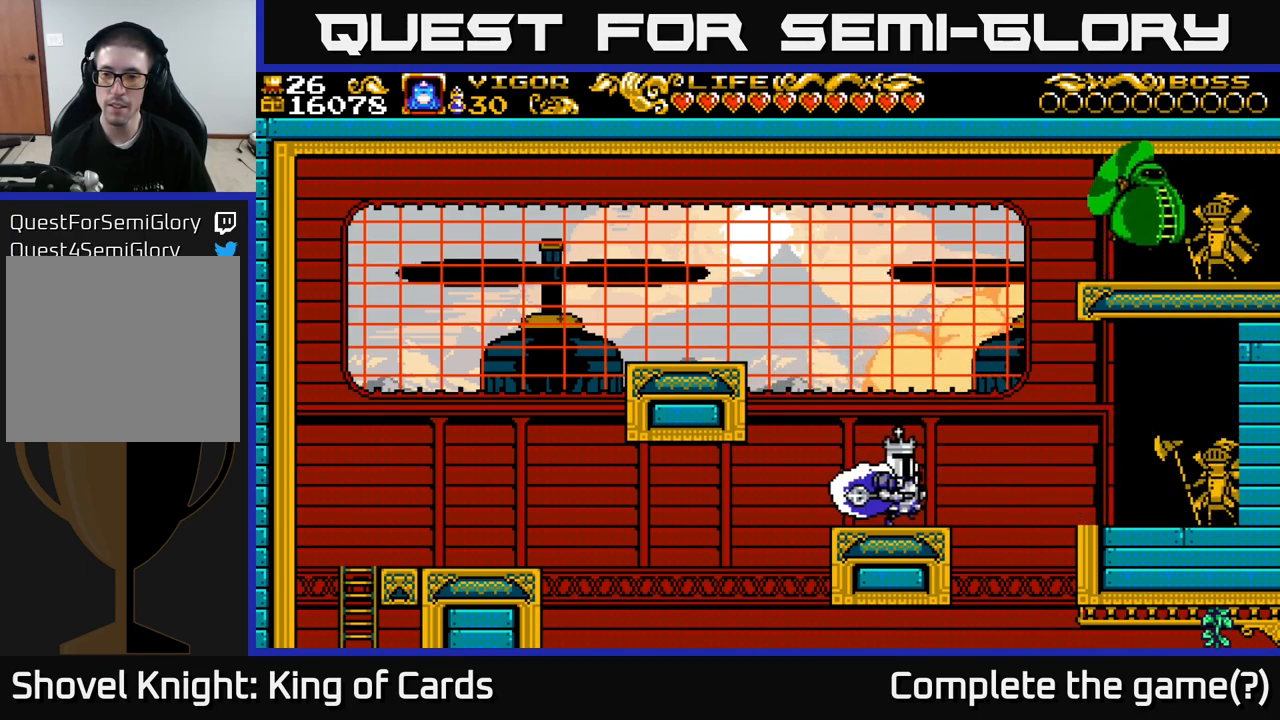
{"buttons": ["DPAD_LEFT"], "right_stick": "center", "events": [[17, "A", "down"], [84, "DPAD_LEFT", "down"], [250, "X", "down"], [450, "X", "up"], [467, "A", "up"]]}
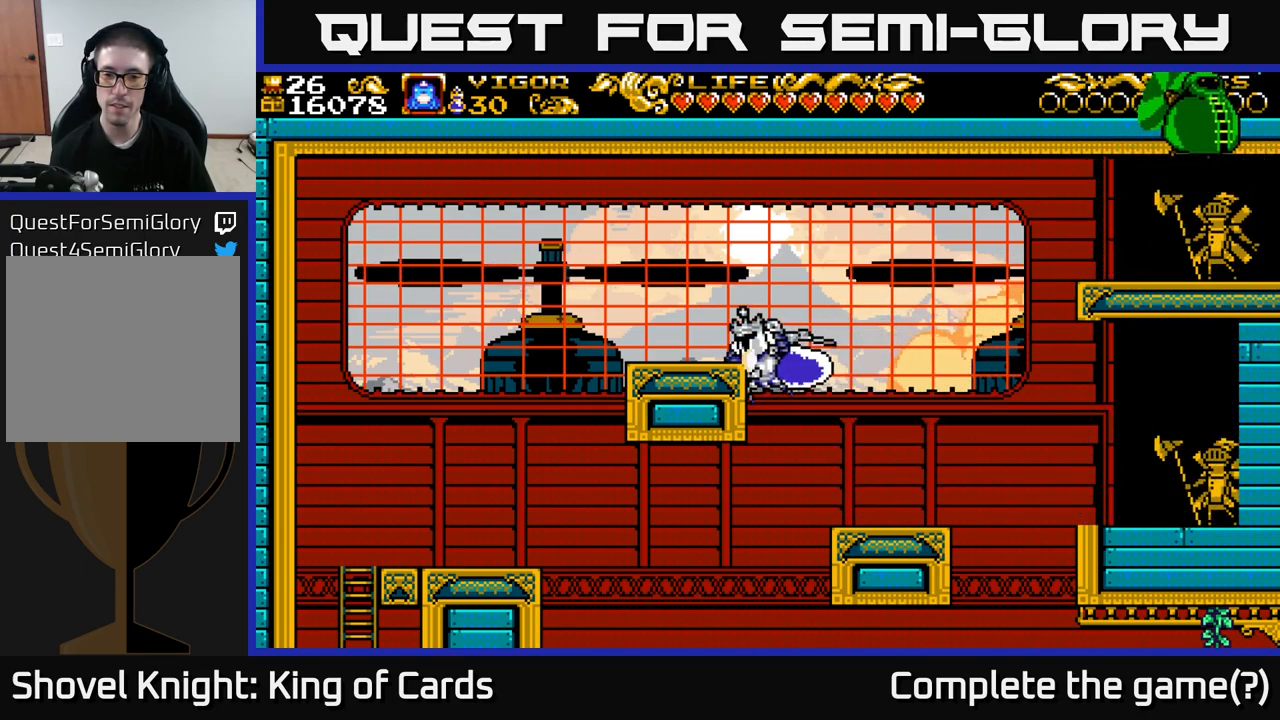
{"buttons": [], "right_stick": "center", "events": [[500, "DPAD_LEFT", "up"]]}
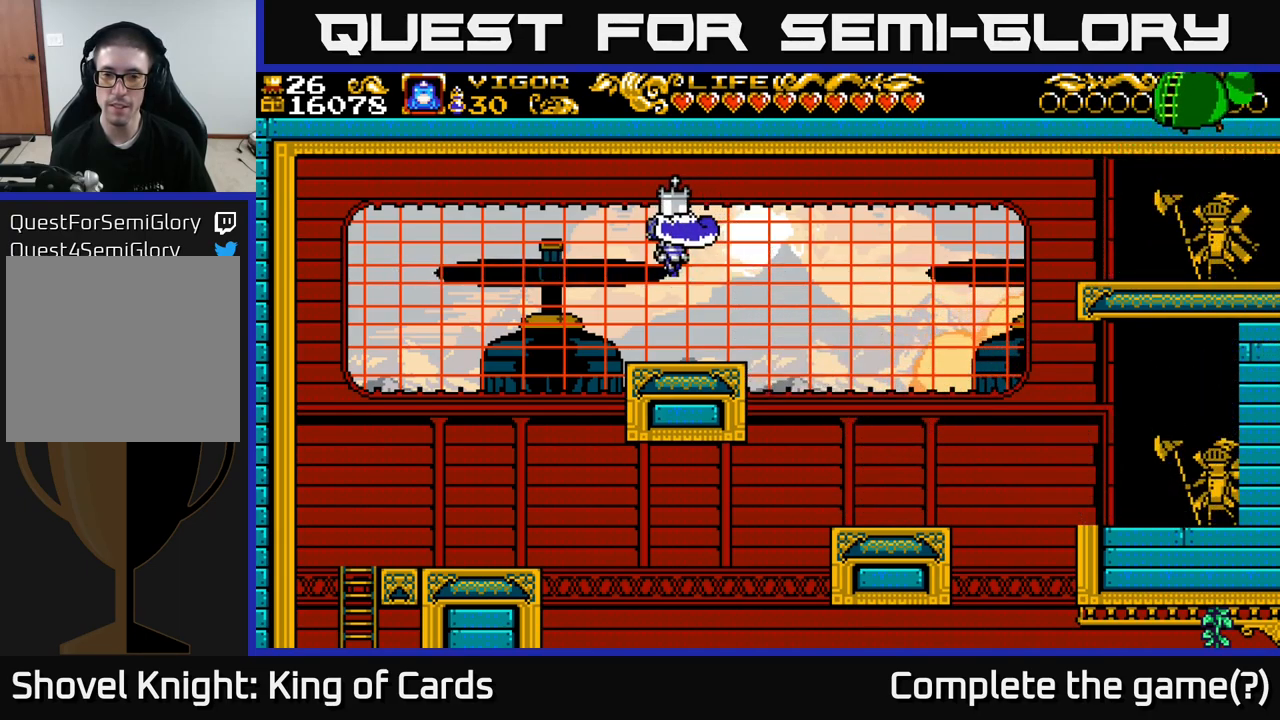
{"buttons": ["DPAD_RIGHT"], "right_stick": "center", "events": [[284, "DPAD_RIGHT", "down"]]}
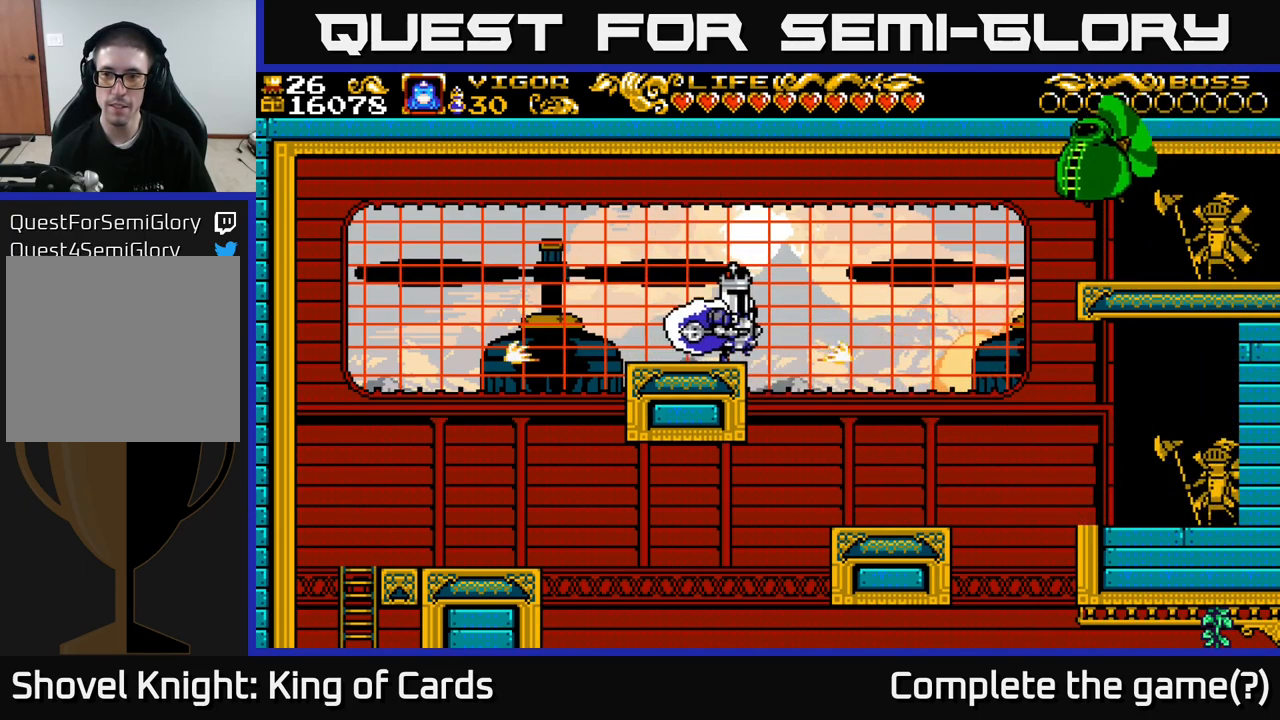
{"buttons": ["A", "X", "DPAD_RIGHT"], "right_stick": "center", "events": [[50, "A", "down"], [367, "X", "down"]]}
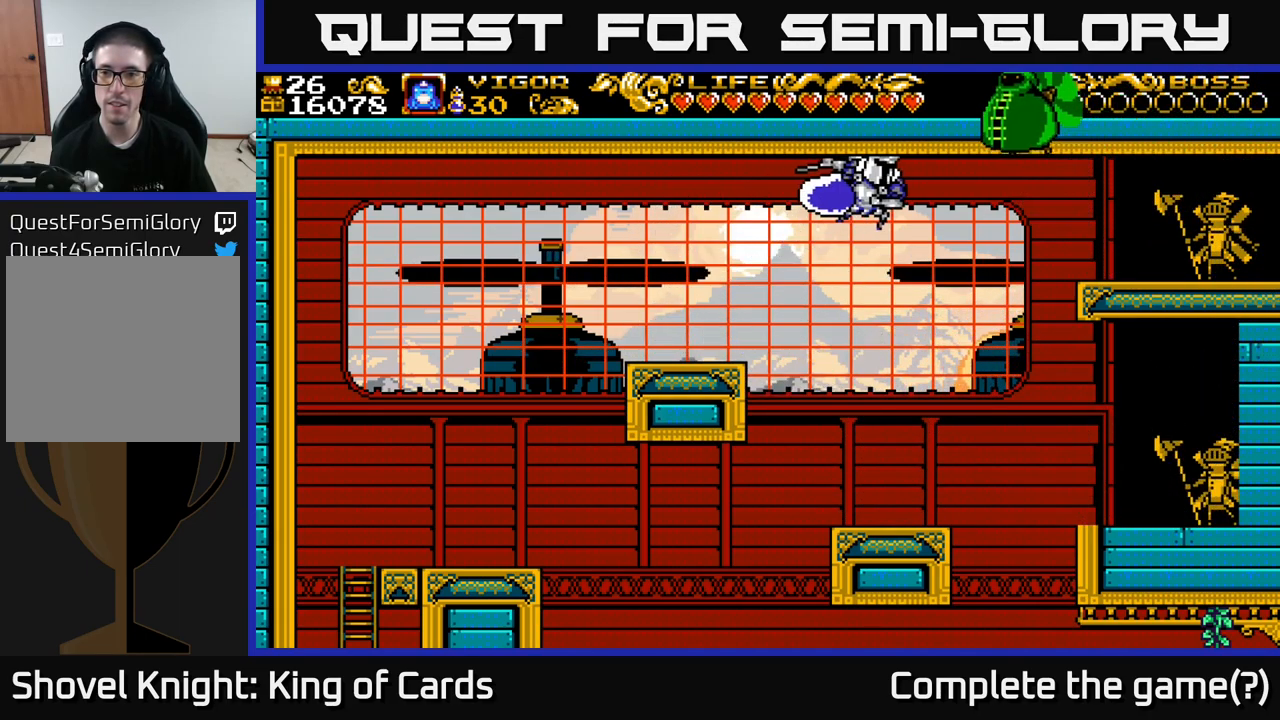
{"buttons": ["DPAD_RIGHT"], "right_stick": "center", "events": [[350, "X", "up"], [367, "A", "up"]]}
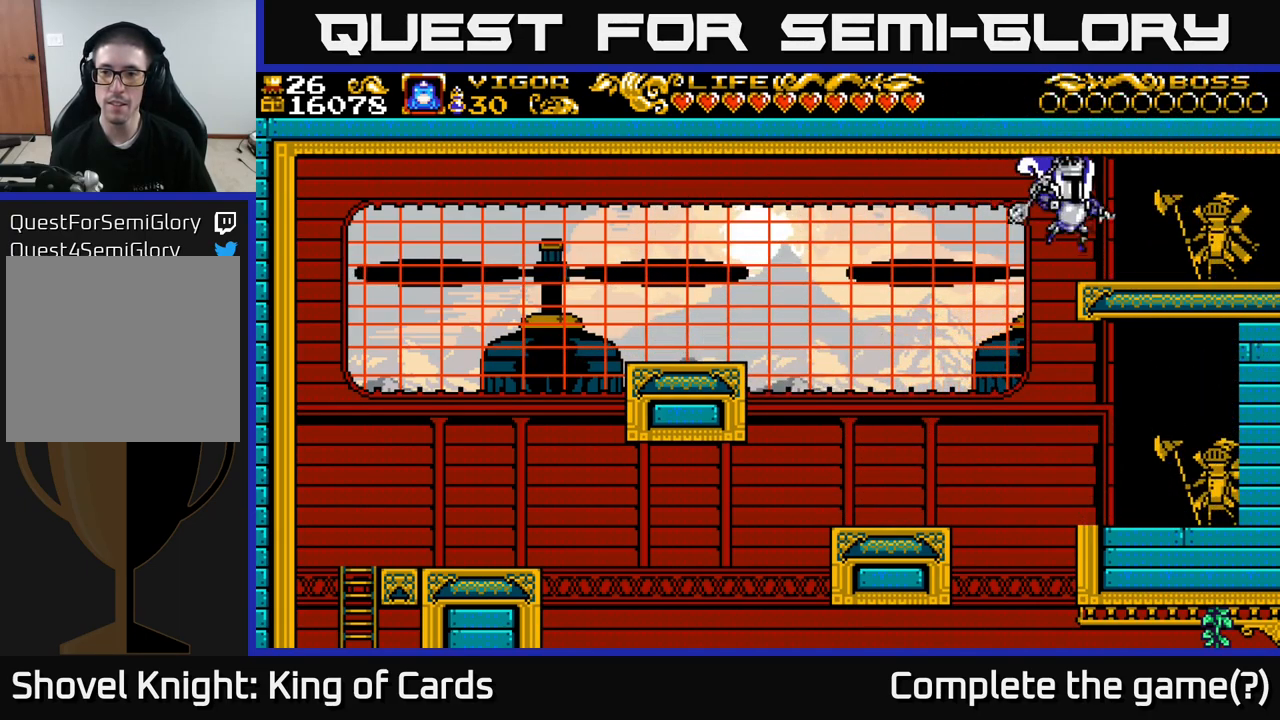
{"buttons": ["DPAD_LEFT"], "right_stick": "center", "events": [[367, "DPAD_RIGHT", "up"], [434, "DPAD_LEFT", "down"]]}
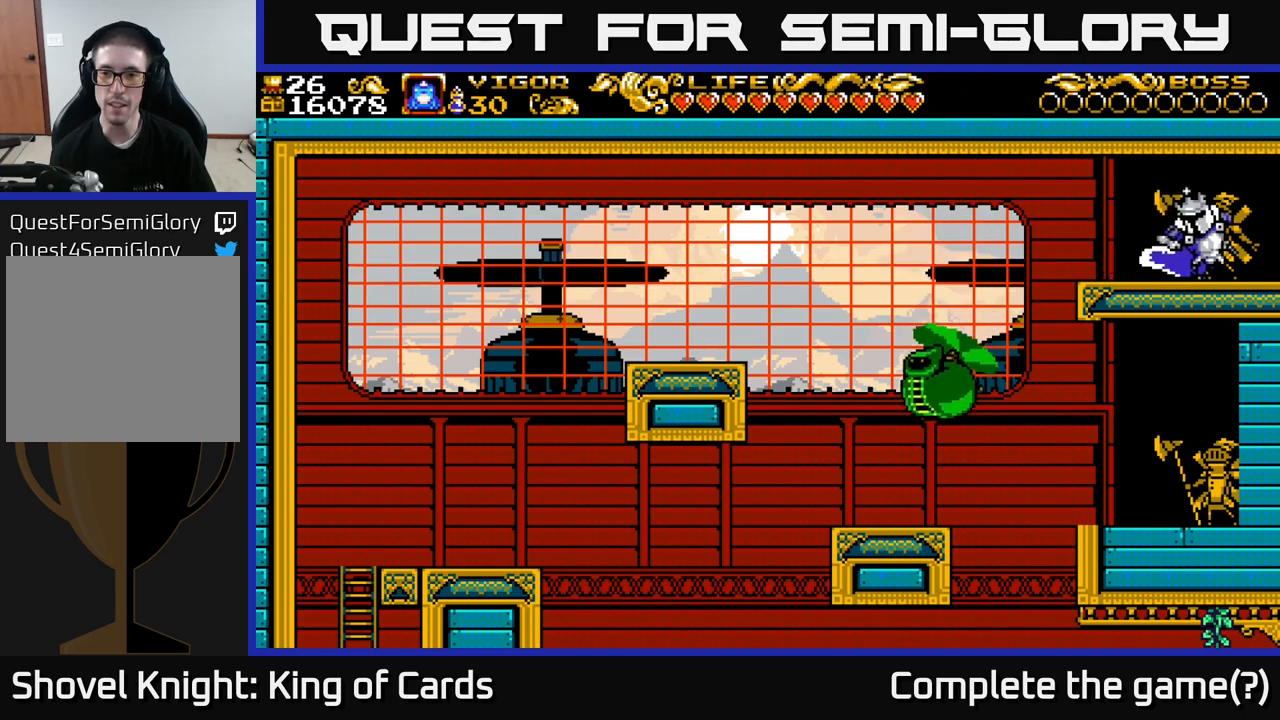
{"buttons": ["DPAD_LEFT"], "right_stick": "center", "events": [[116, "DPAD_LEFT", "up"], [300, "DPAD_LEFT", "down"]]}
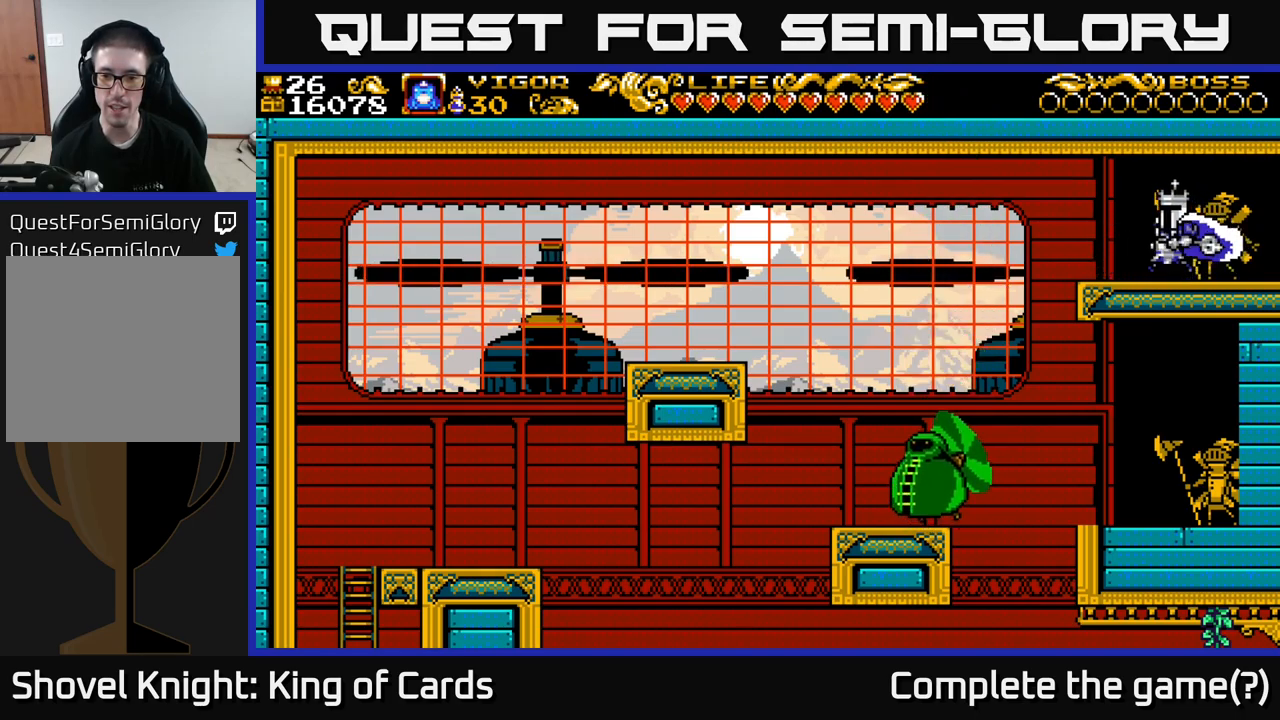
{"buttons": ["DPAD_LEFT"], "right_stick": "center", "events": []}
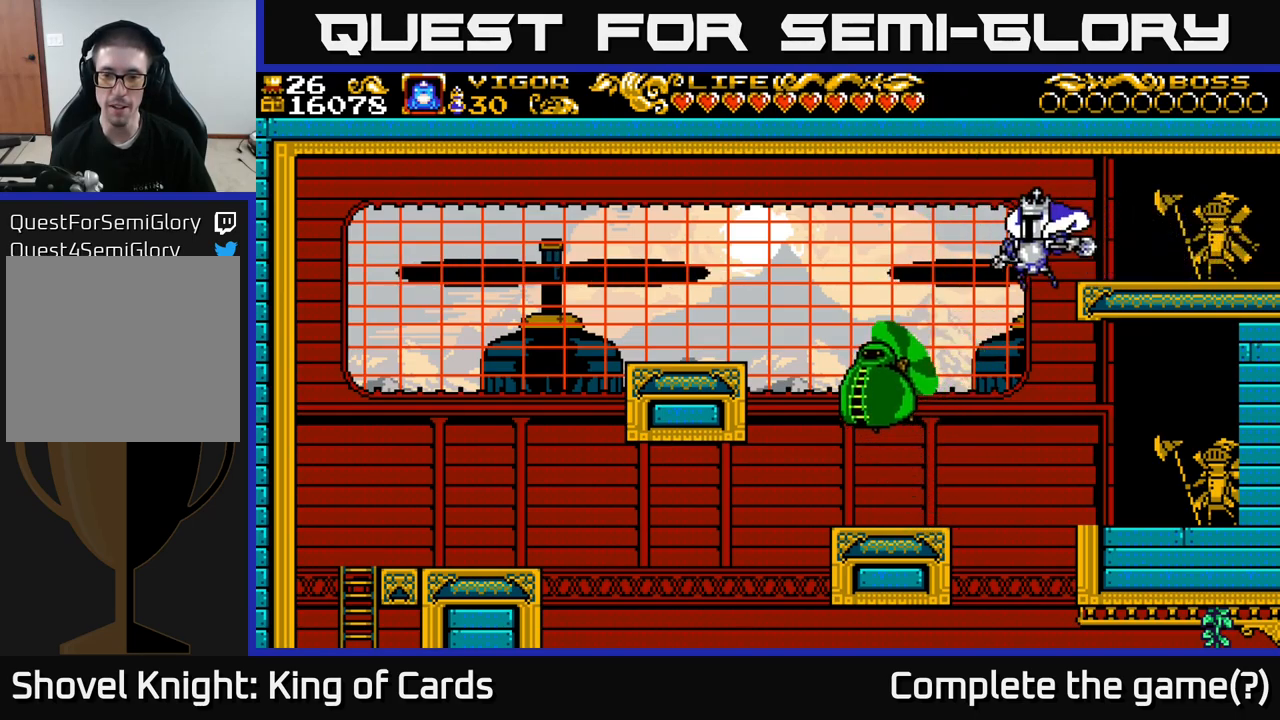
{"buttons": ["DPAD_LEFT"], "right_stick": "center", "events": [[150, "X", "down"], [366, "X", "up"]]}
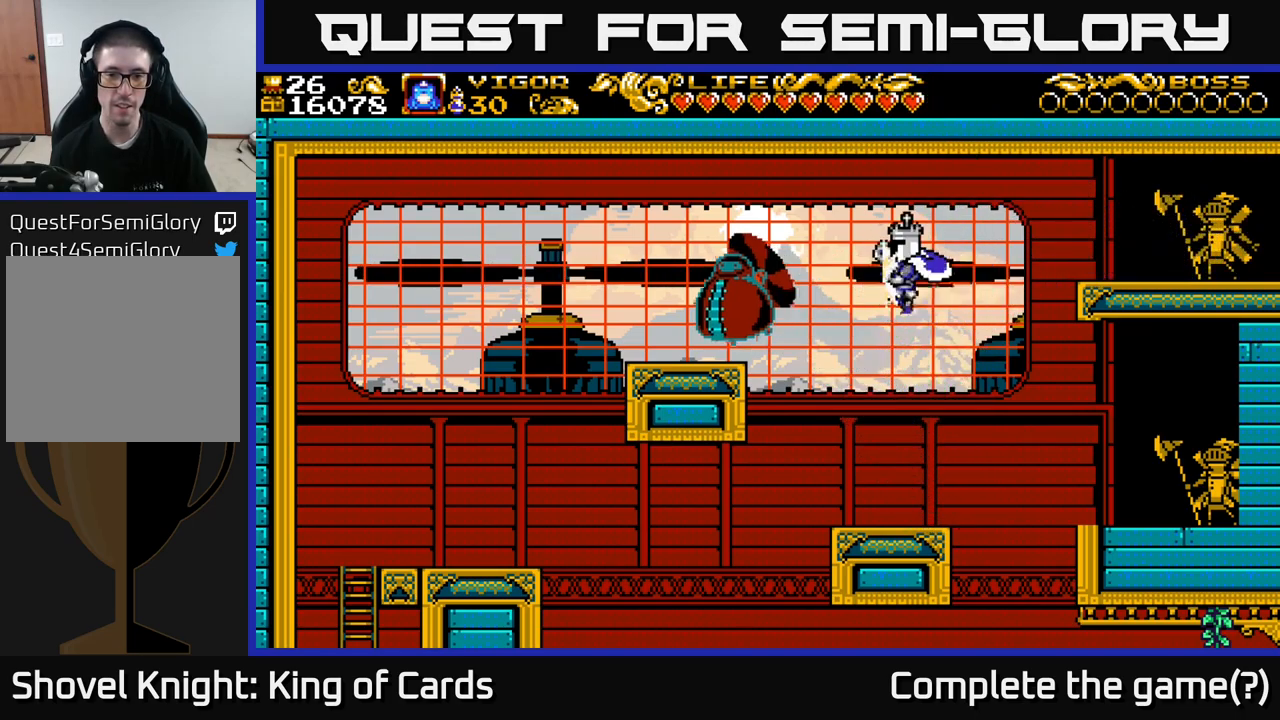
{"buttons": ["DPAD_LEFT"], "right_stick": "center", "events": []}
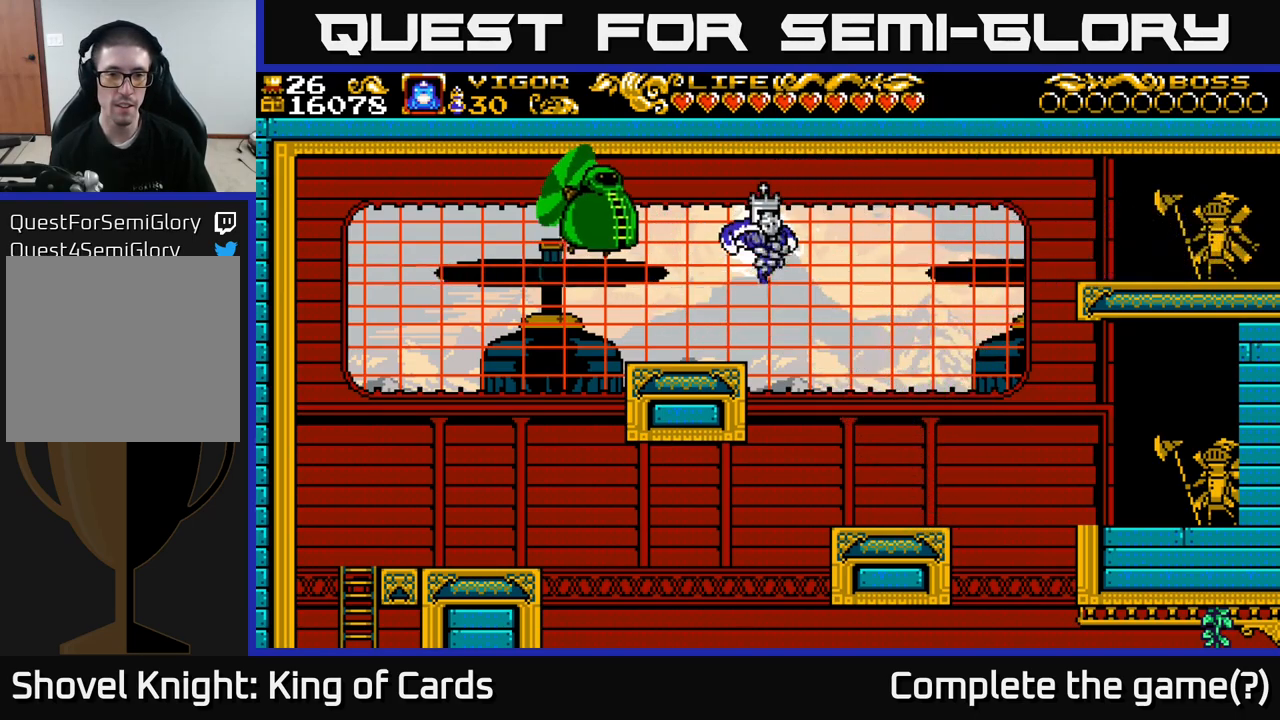
{"buttons": ["A", "X"], "right_stick": "center", "events": [[216, "A", "down"], [300, "DPAD_LEFT", "up"], [366, "X", "down"]]}
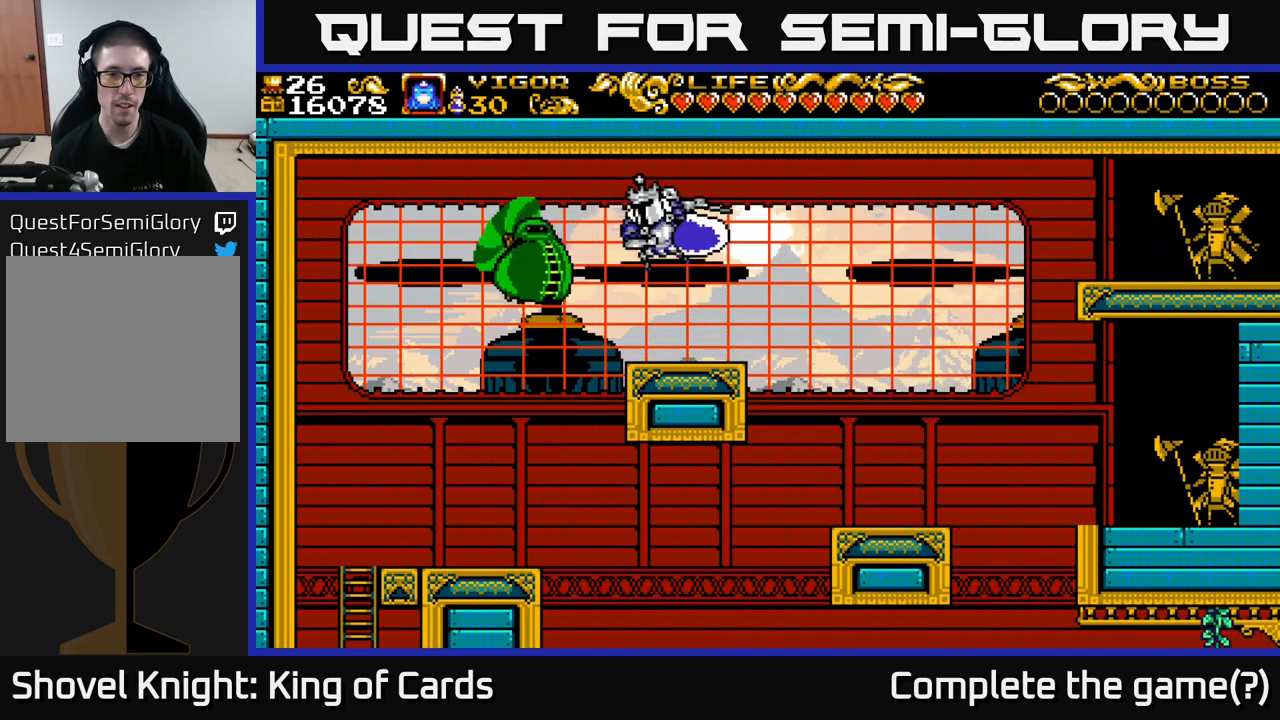
{"buttons": ["DPAD_RIGHT"], "right_stick": "center", "events": [[50, "DPAD_LEFT", "down"], [50, "X", "up"], [166, "A", "up"], [333, "DPAD_LEFT", "up"], [416, "DPAD_RIGHT", "down"]]}